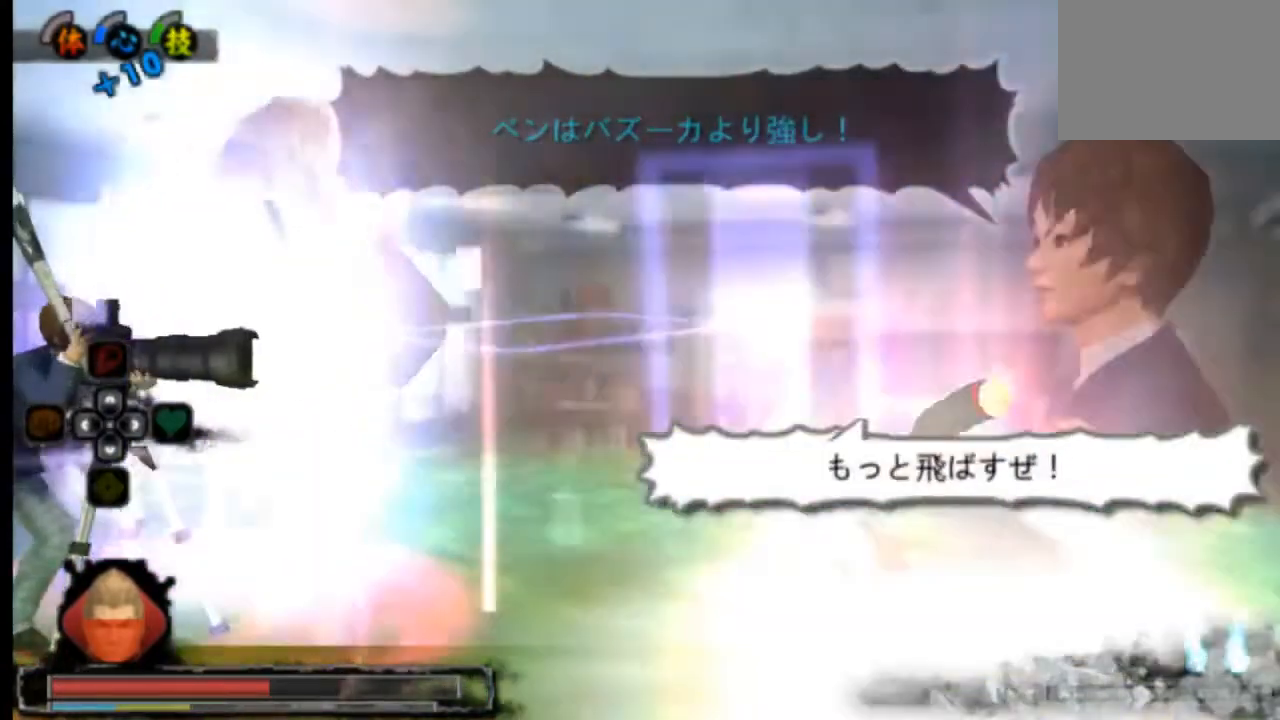
Gameplay with a controller (PlayStation layout); each line is a JSON object with the inputs held at the frame after it. "events" lists button and stick changes between this image and that frame as [ms after this image, input, new state], when the widget could be followed in between. Not read: L3 R2 R3 SELECT START.
{"buttons": [], "left_stick": "center", "right_stick": "center", "events": []}
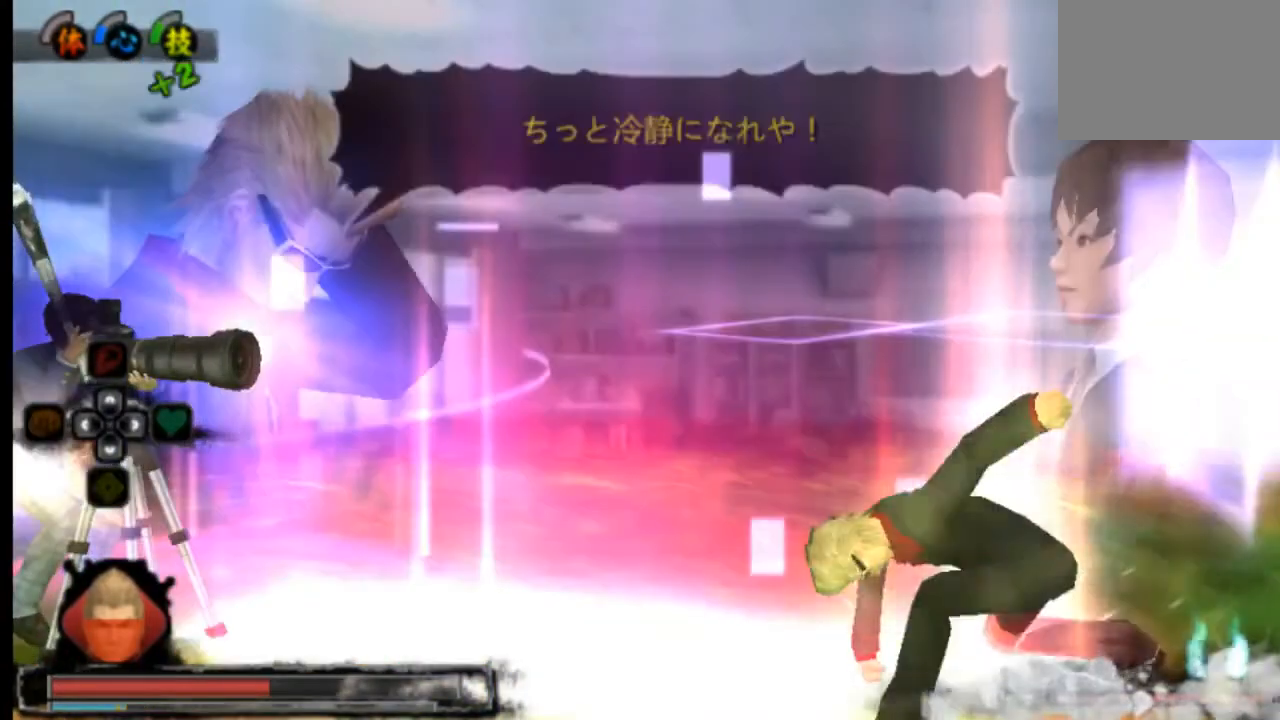
{"buttons": [], "left_stick": "center", "right_stick": "center", "events": []}
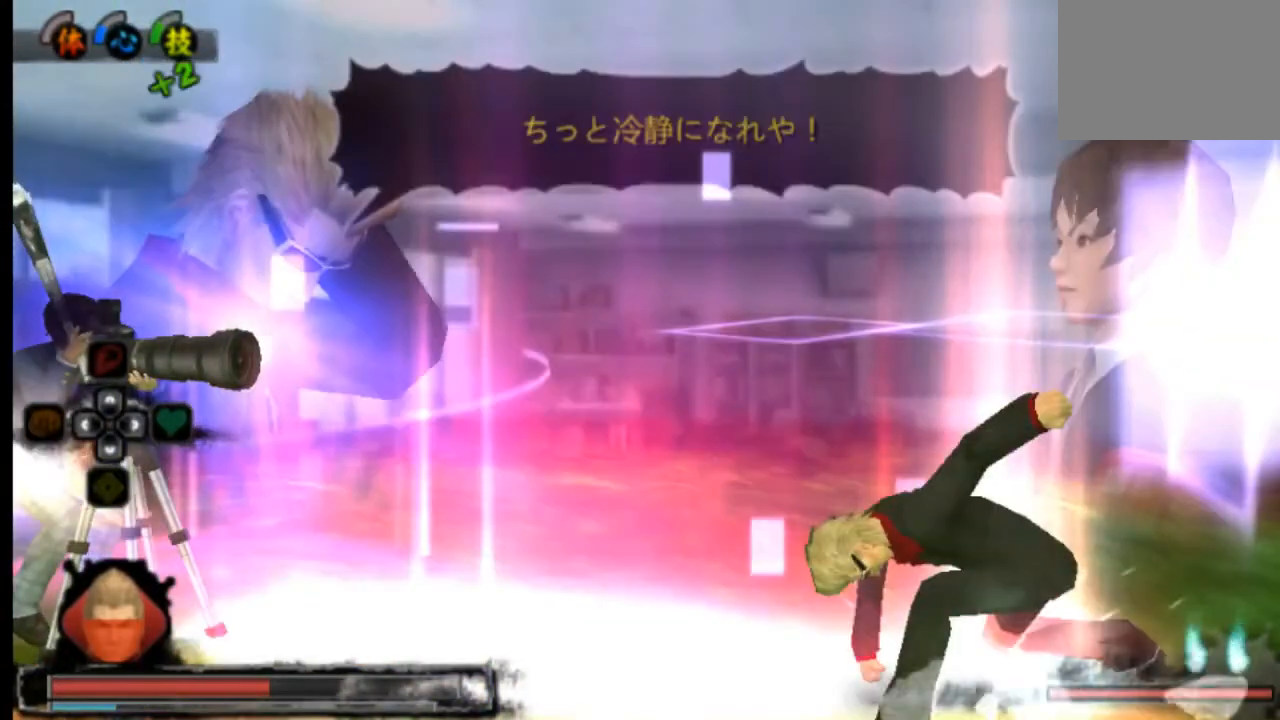
{"buttons": [], "left_stick": "center", "right_stick": "center", "events": []}
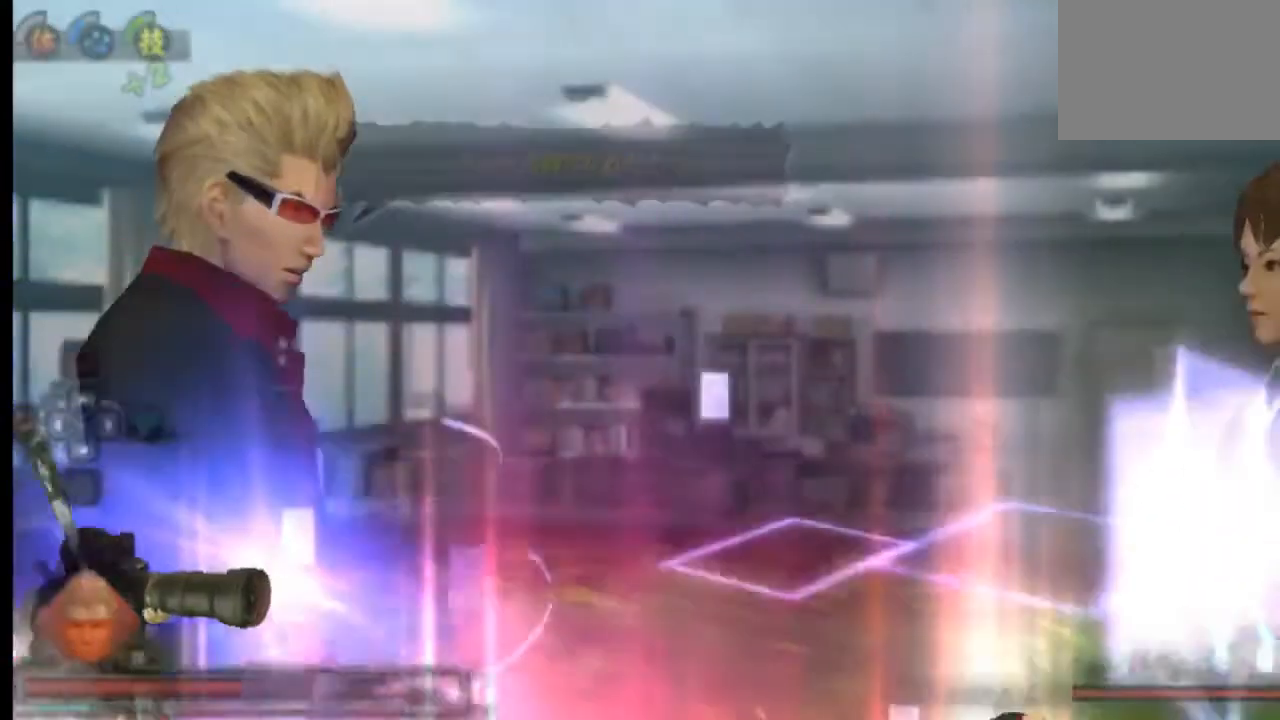
{"buttons": [], "left_stick": "center", "right_stick": "center", "events": []}
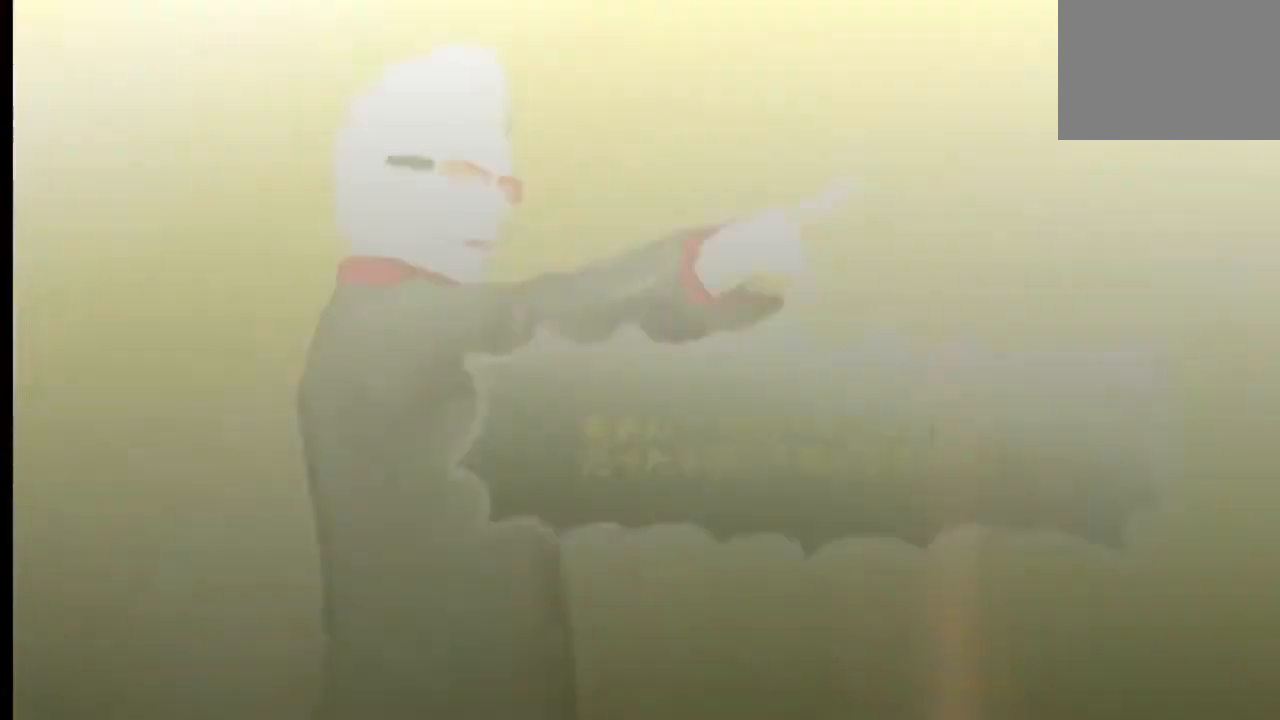
{"buttons": [], "left_stick": "center", "right_stick": "center", "events": []}
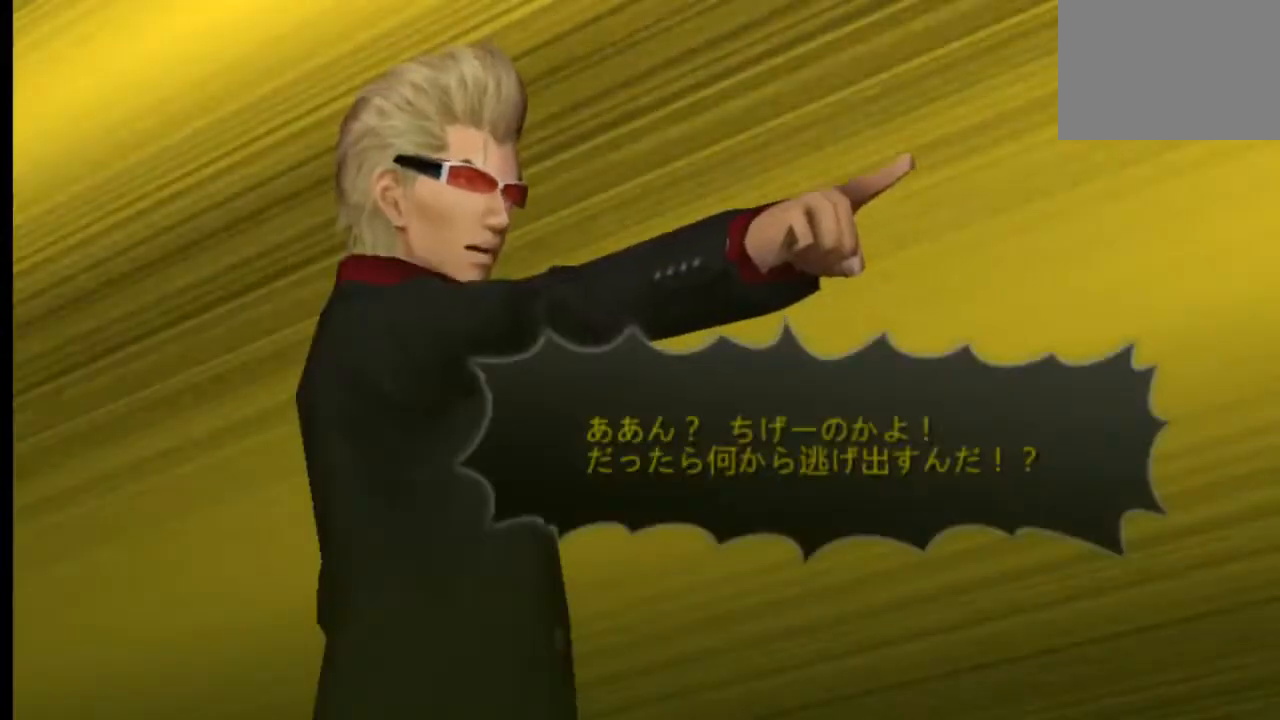
{"buttons": [], "left_stick": "center", "right_stick": "center", "events": []}
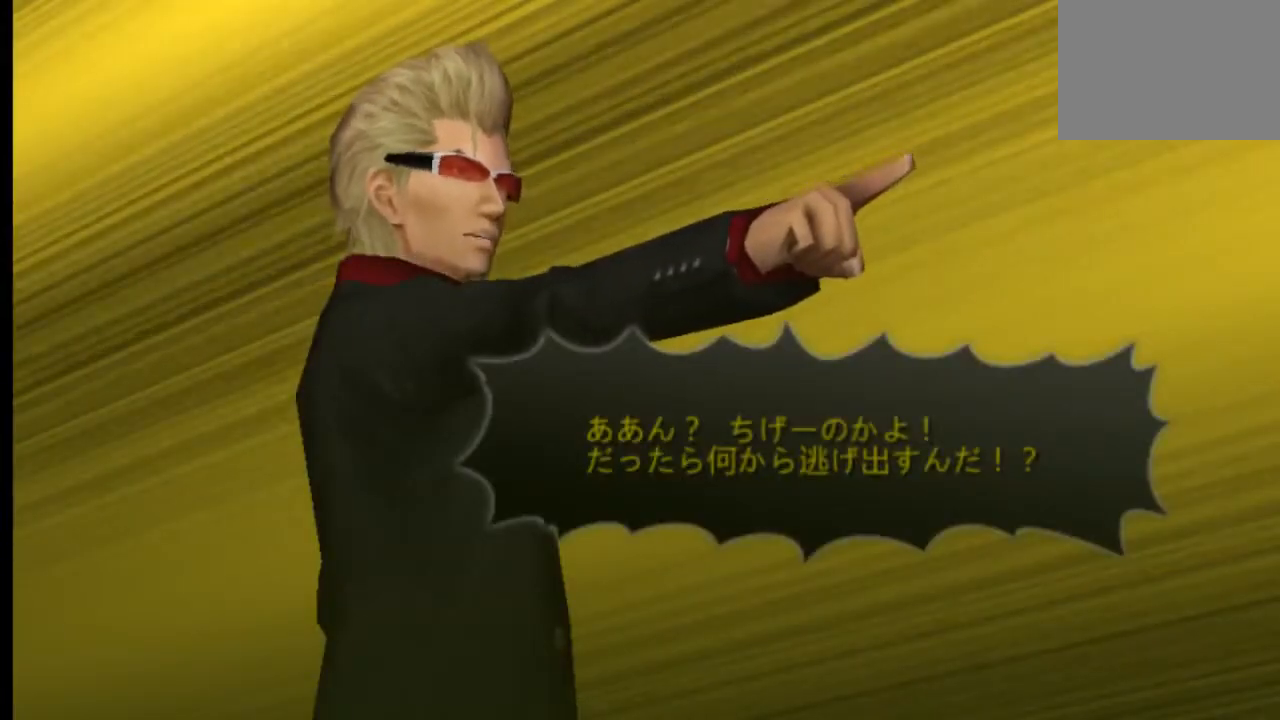
{"buttons": [], "left_stick": "center", "right_stick": "center", "events": []}
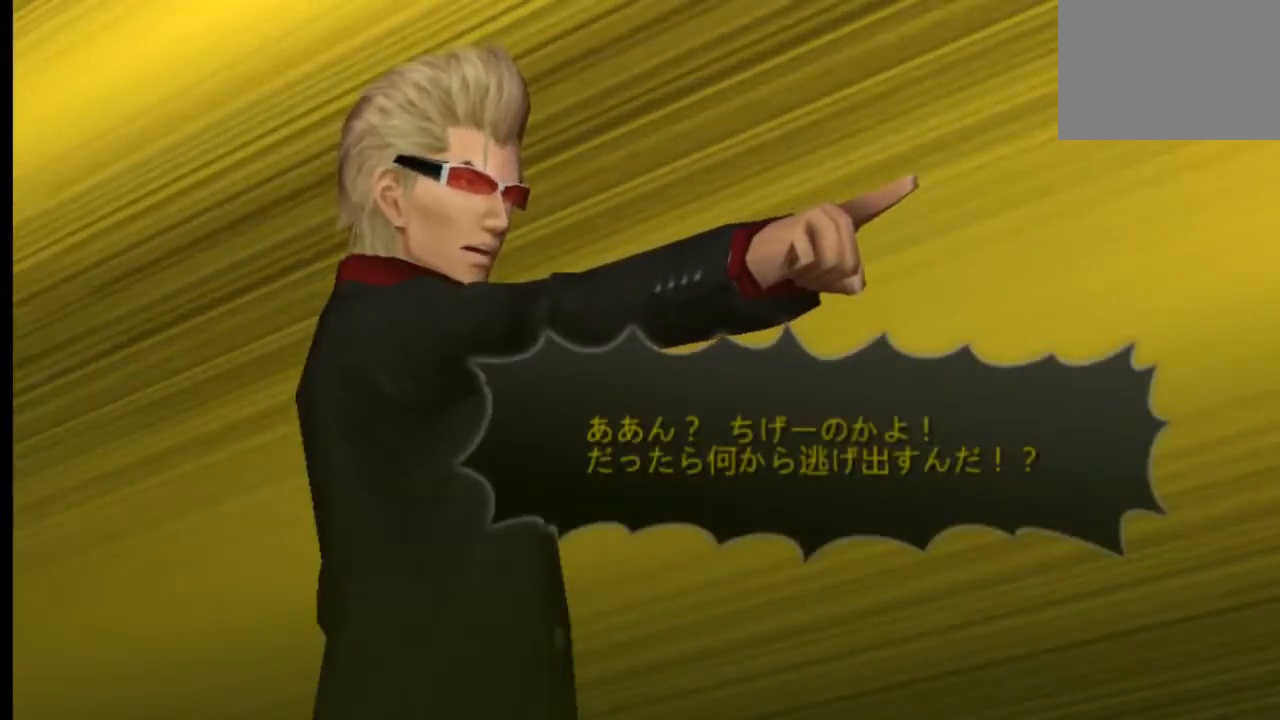
{"buttons": ["L2"], "left_stick": "center", "right_stick": "center", "events": [[167, "L2", "down"]]}
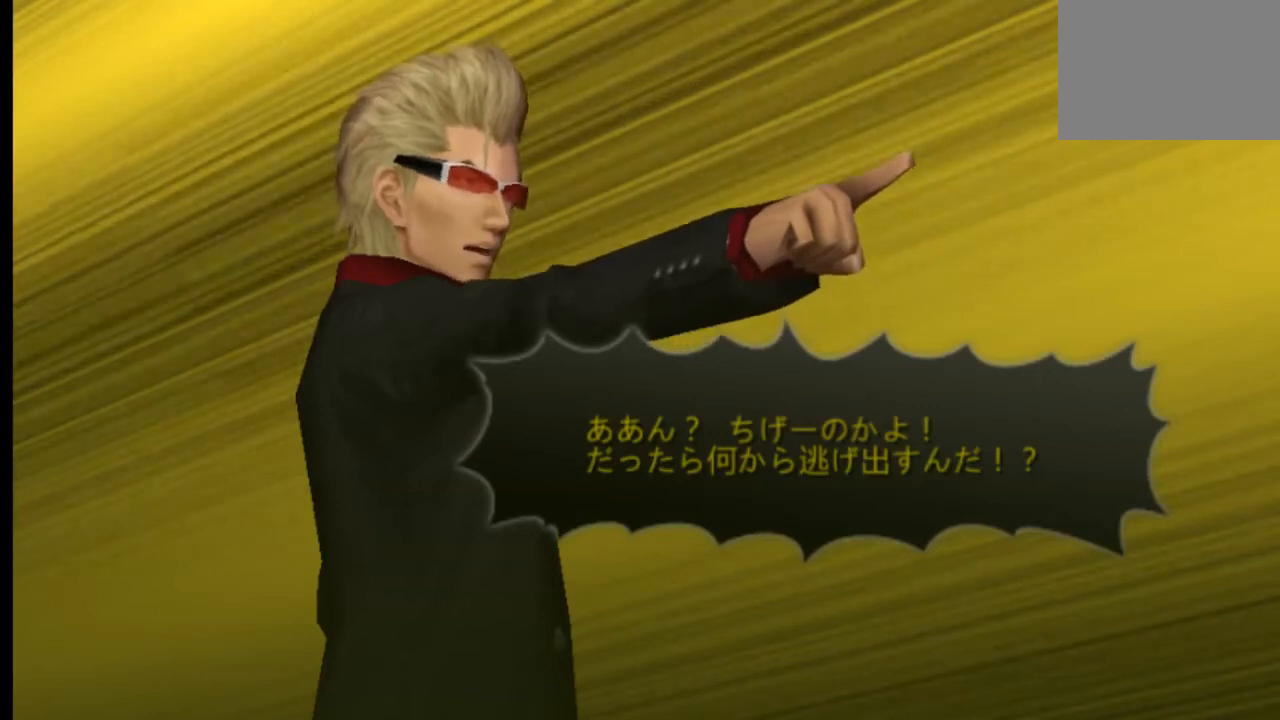
{"buttons": ["L2"], "left_stick": "center", "right_stick": "center", "events": []}
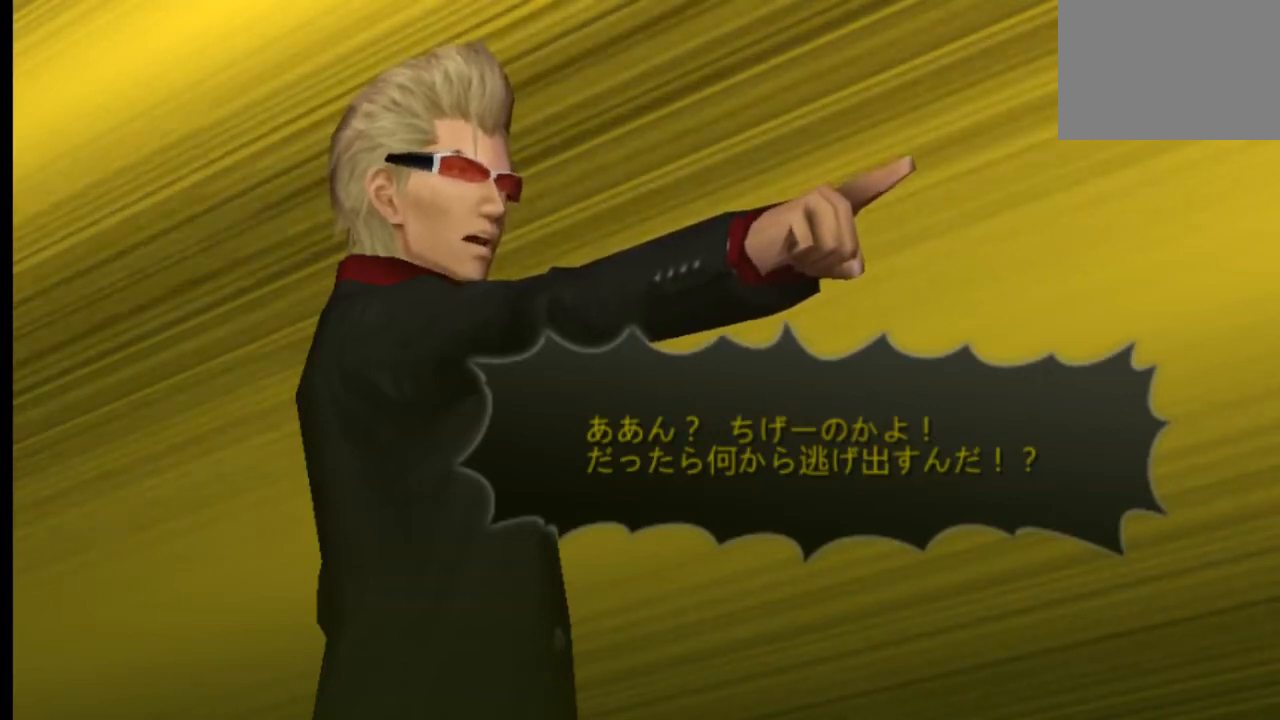
{"buttons": ["L2"], "left_stick": "center", "right_stick": "center", "events": []}
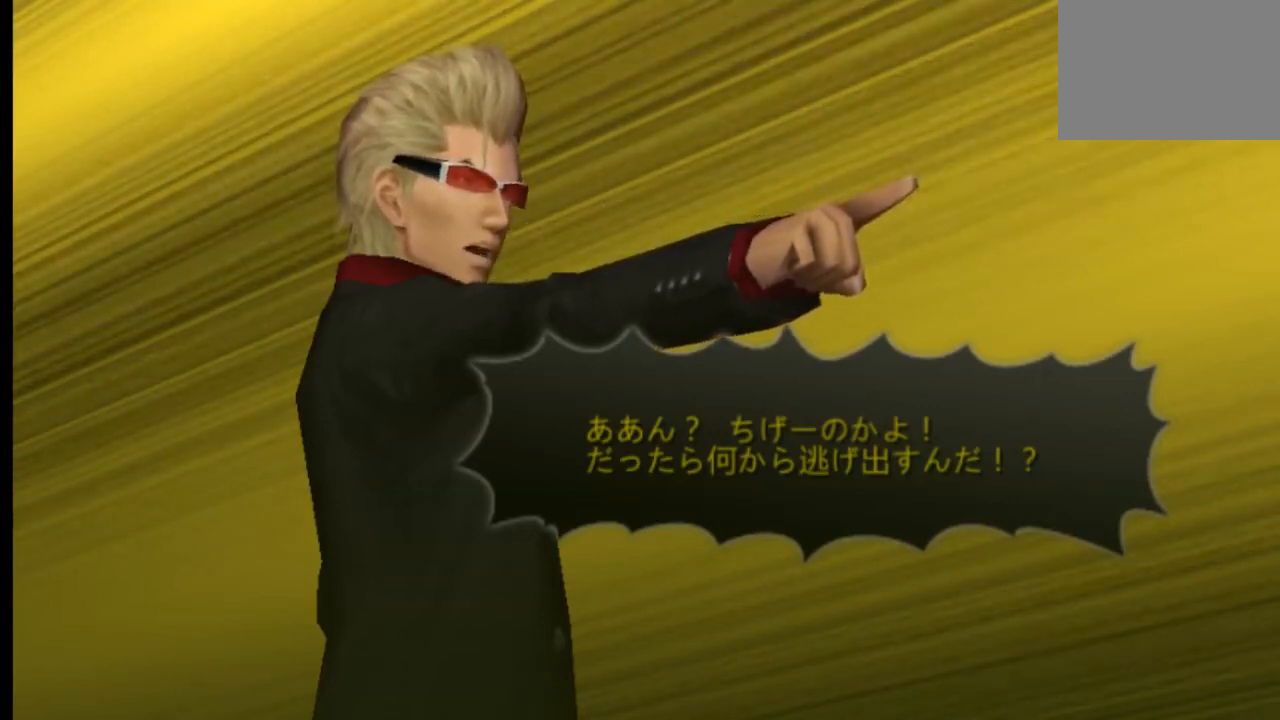
{"buttons": ["L2"], "left_stick": "center", "right_stick": "center", "events": []}
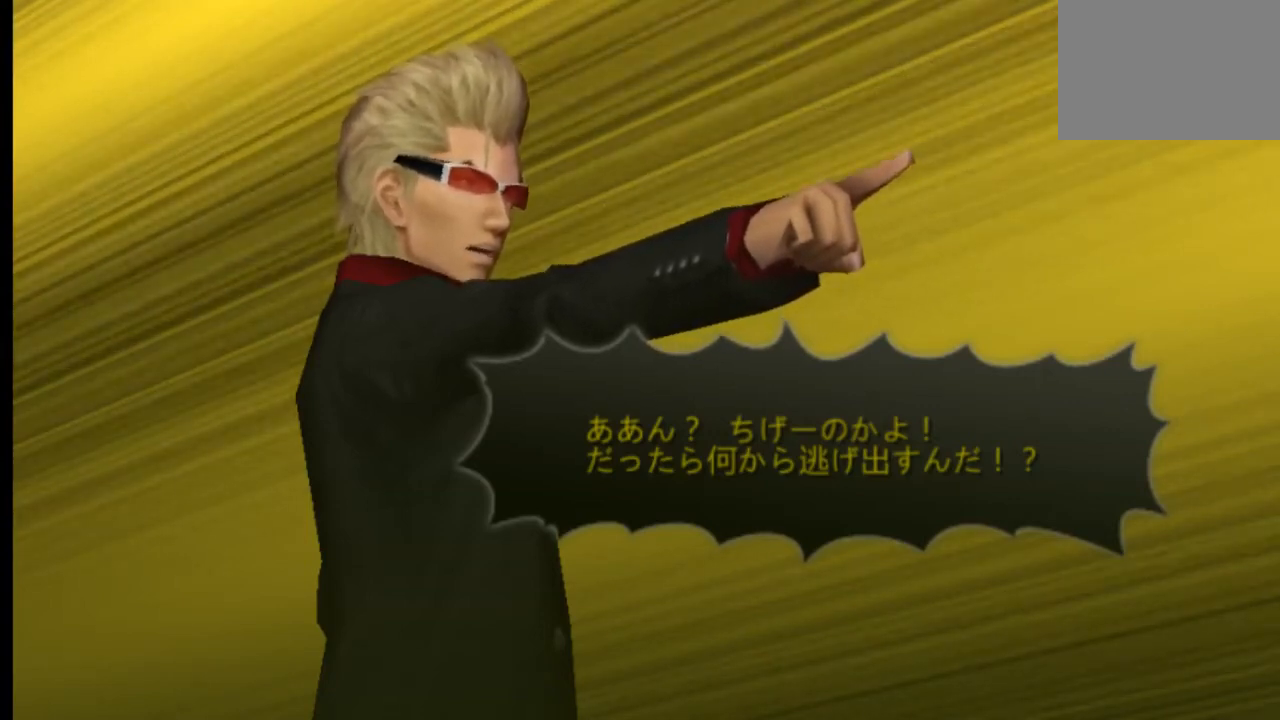
{"buttons": ["L2"], "left_stick": "center", "right_stick": "center", "events": []}
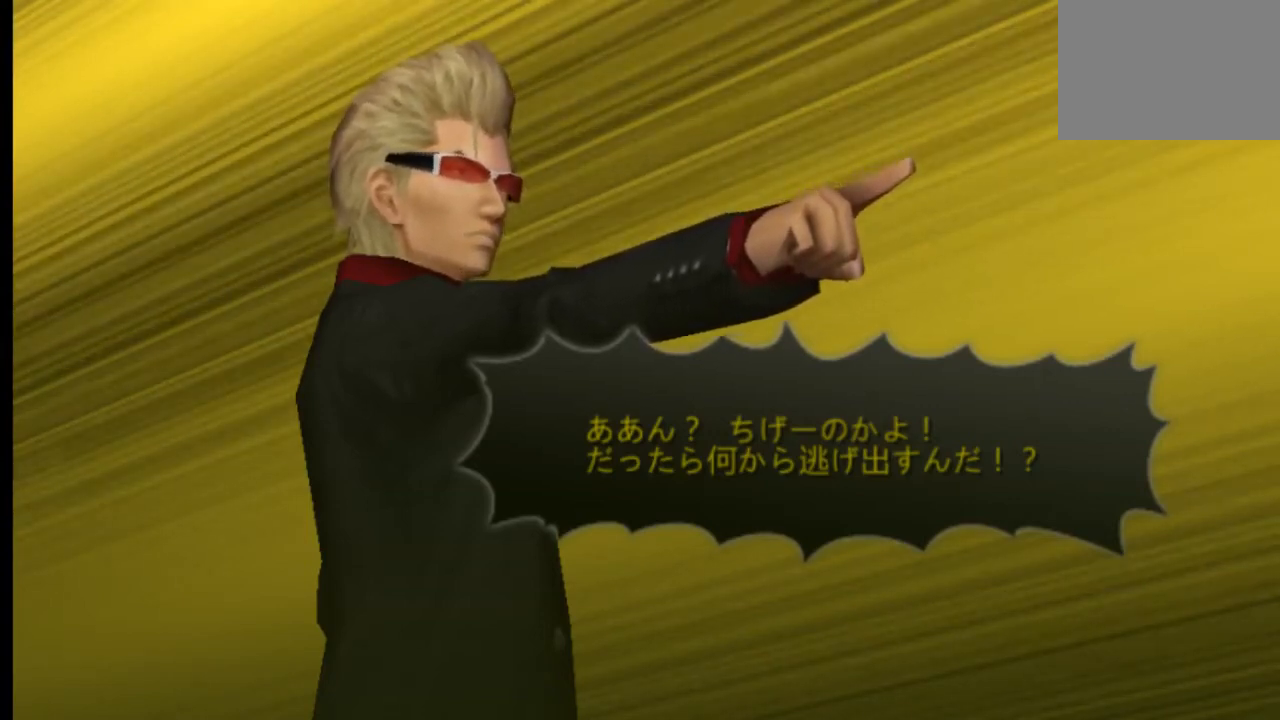
{"buttons": ["L2"], "left_stick": "center", "right_stick": "center"}
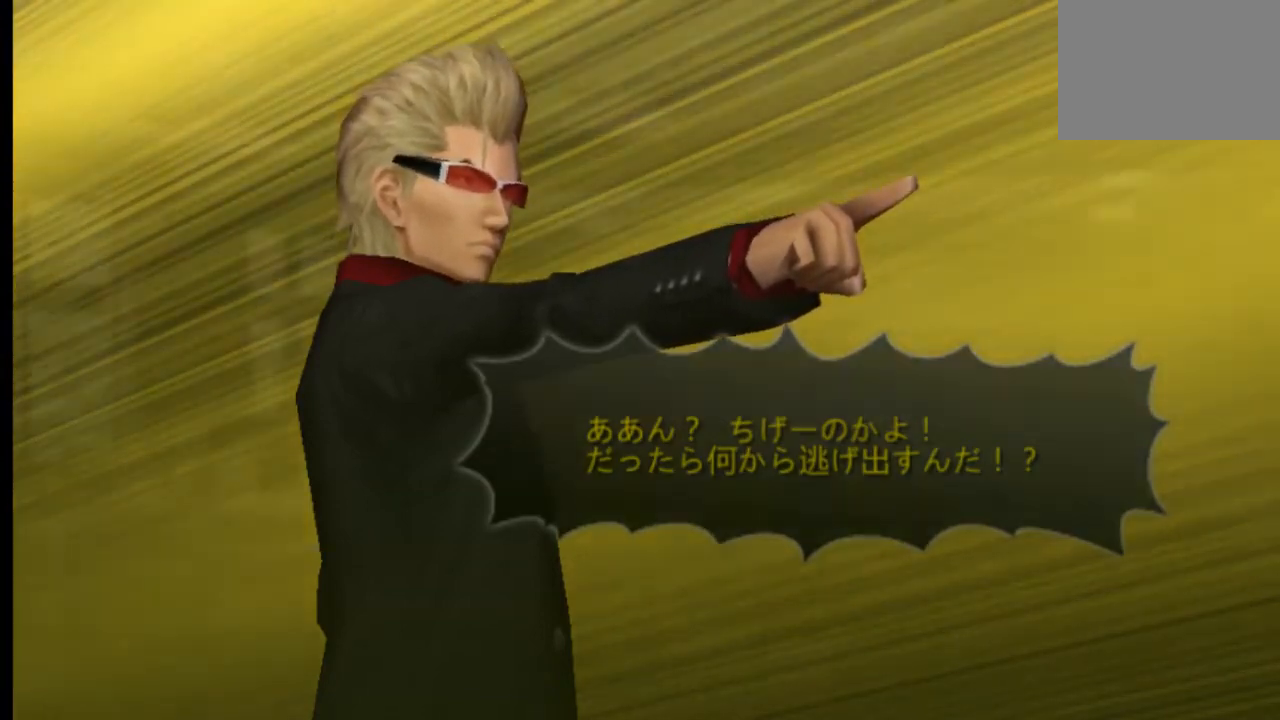
{"buttons": [], "left_stick": "center", "right_stick": "center", "events": [[334, "L2", "up"]]}
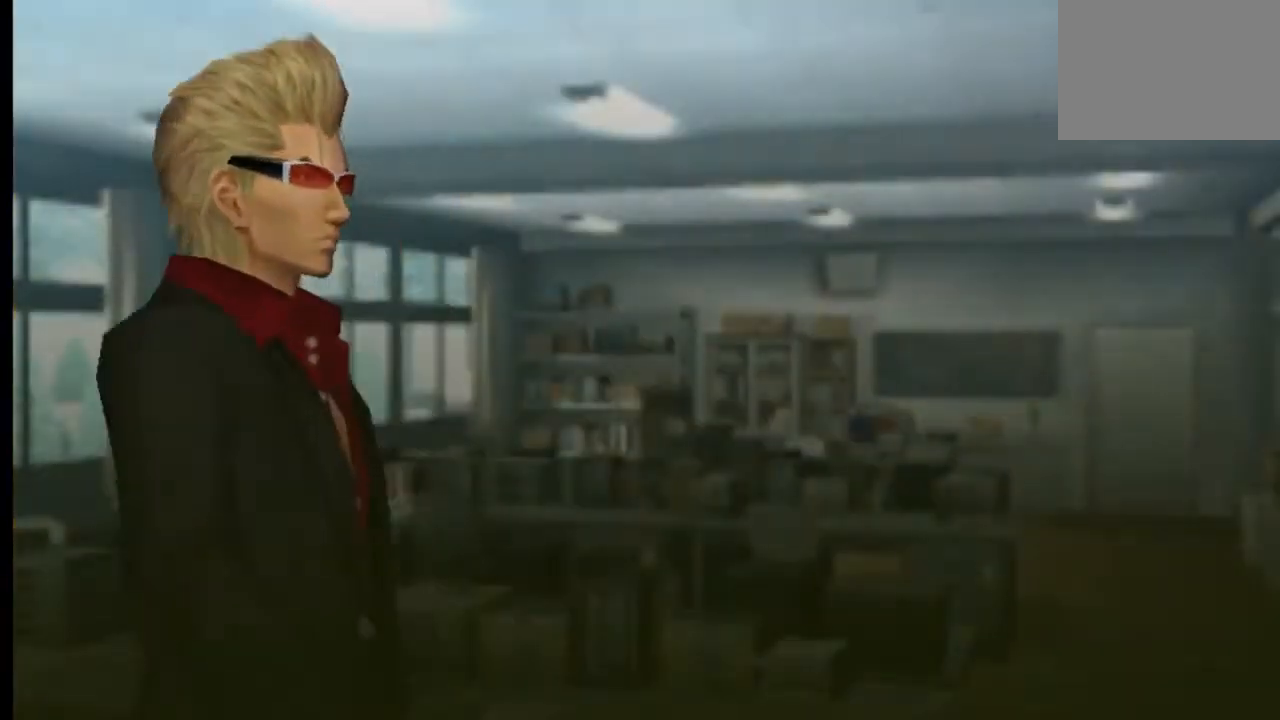
{"buttons": [], "left_stick": "center", "right_stick": "center", "events": []}
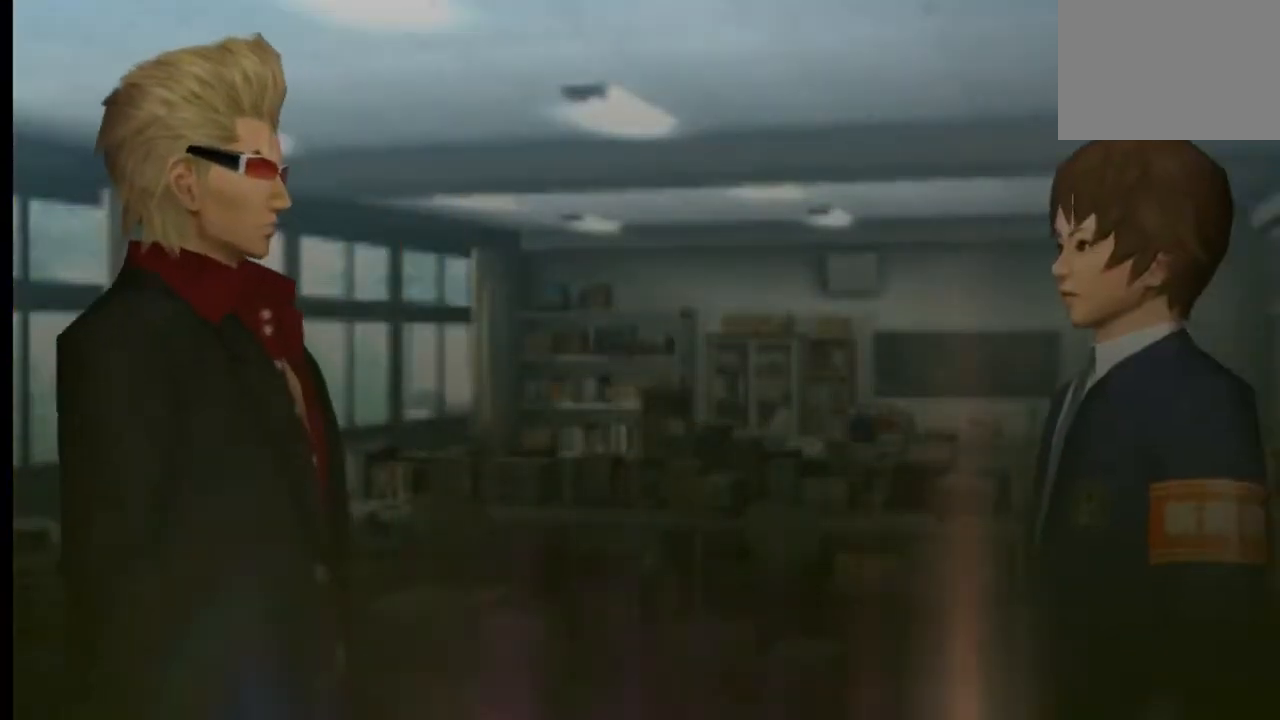
{"buttons": [], "left_stick": "center", "right_stick": "center", "events": []}
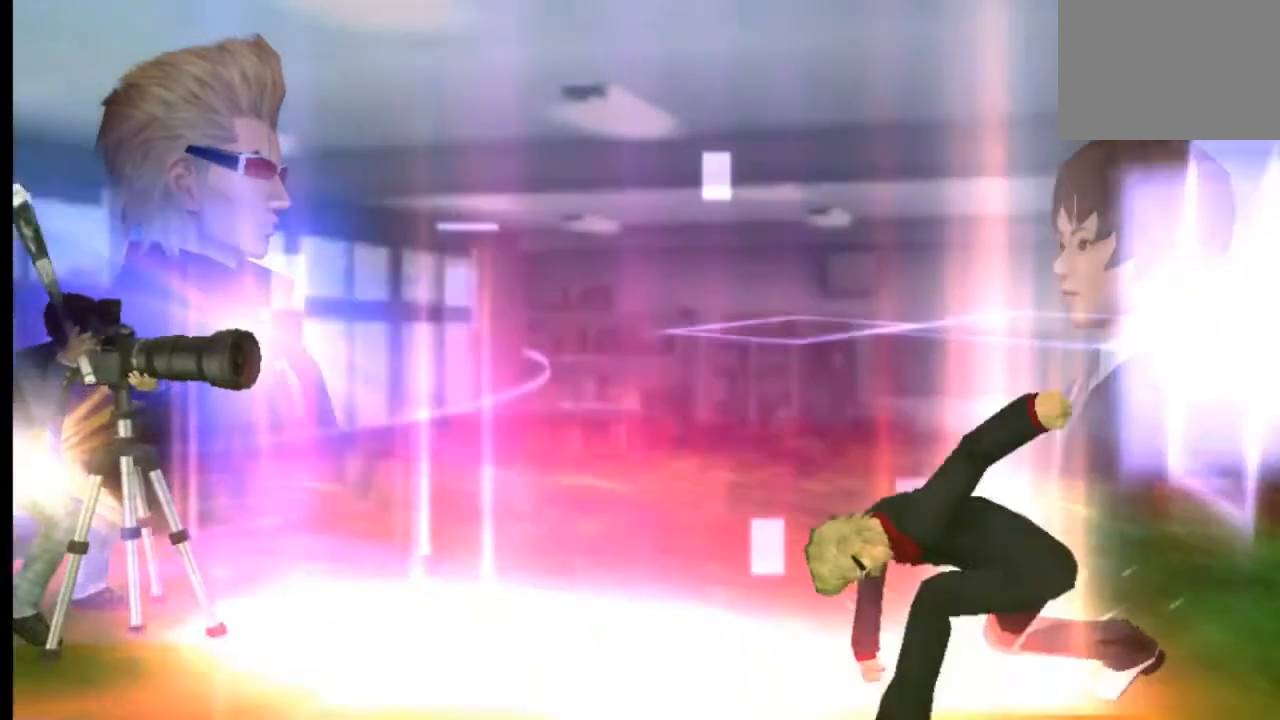
{"buttons": [], "left_stick": "center", "right_stick": "center", "events": []}
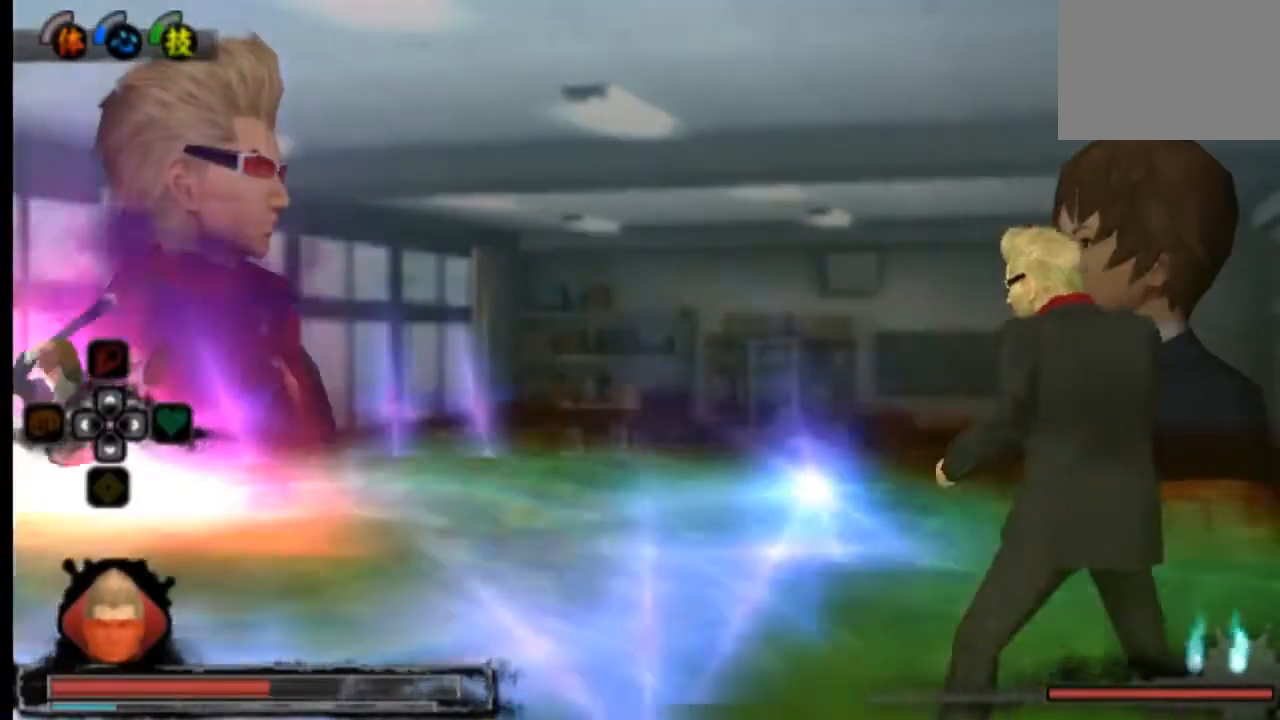
{"buttons": [], "left_stick": "center", "right_stick": "center", "events": []}
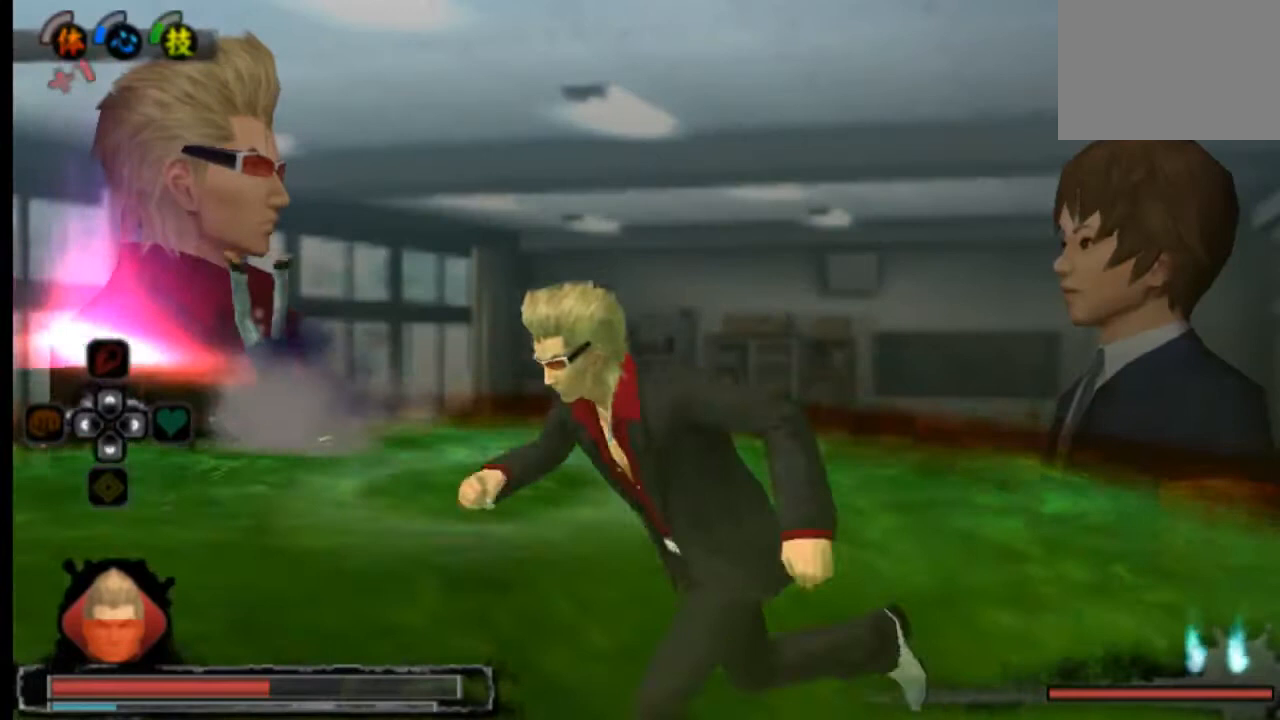
{"buttons": [], "left_stick": "center", "right_stick": "center", "events": []}
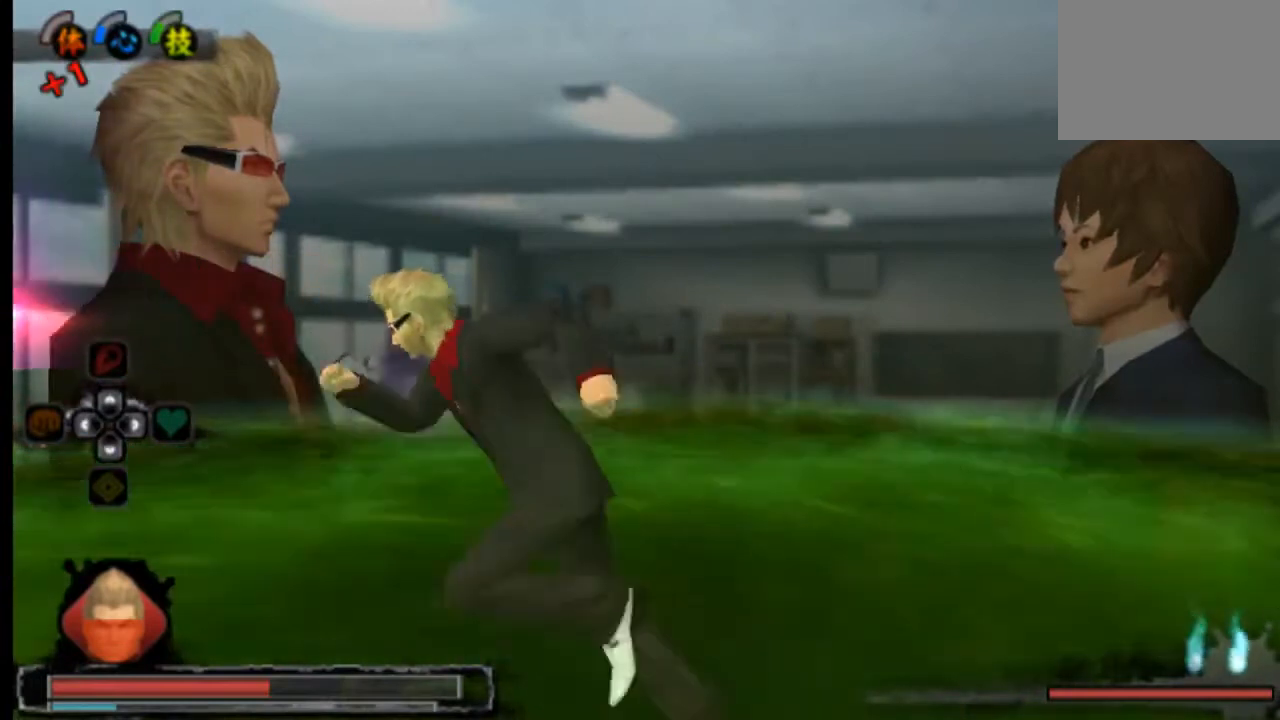
{"buttons": [], "left_stick": "center", "right_stick": "center", "events": []}
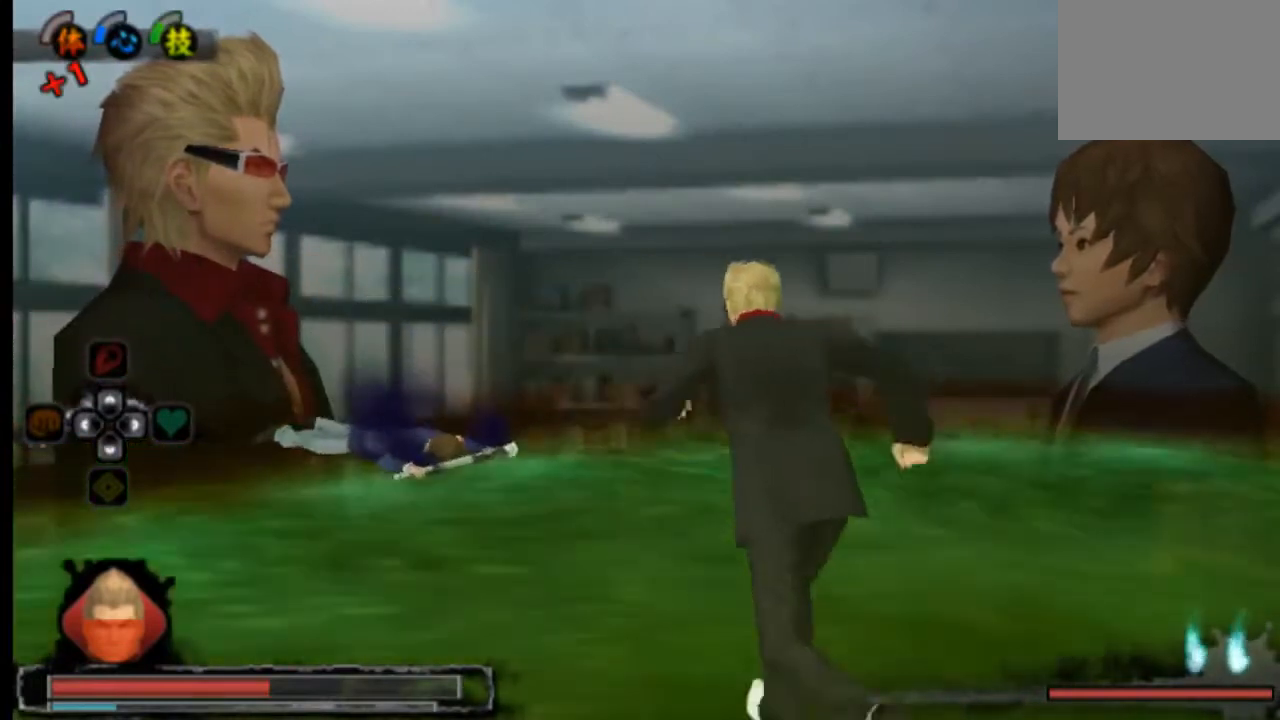
{"buttons": [], "left_stick": "center", "right_stick": "center", "events": []}
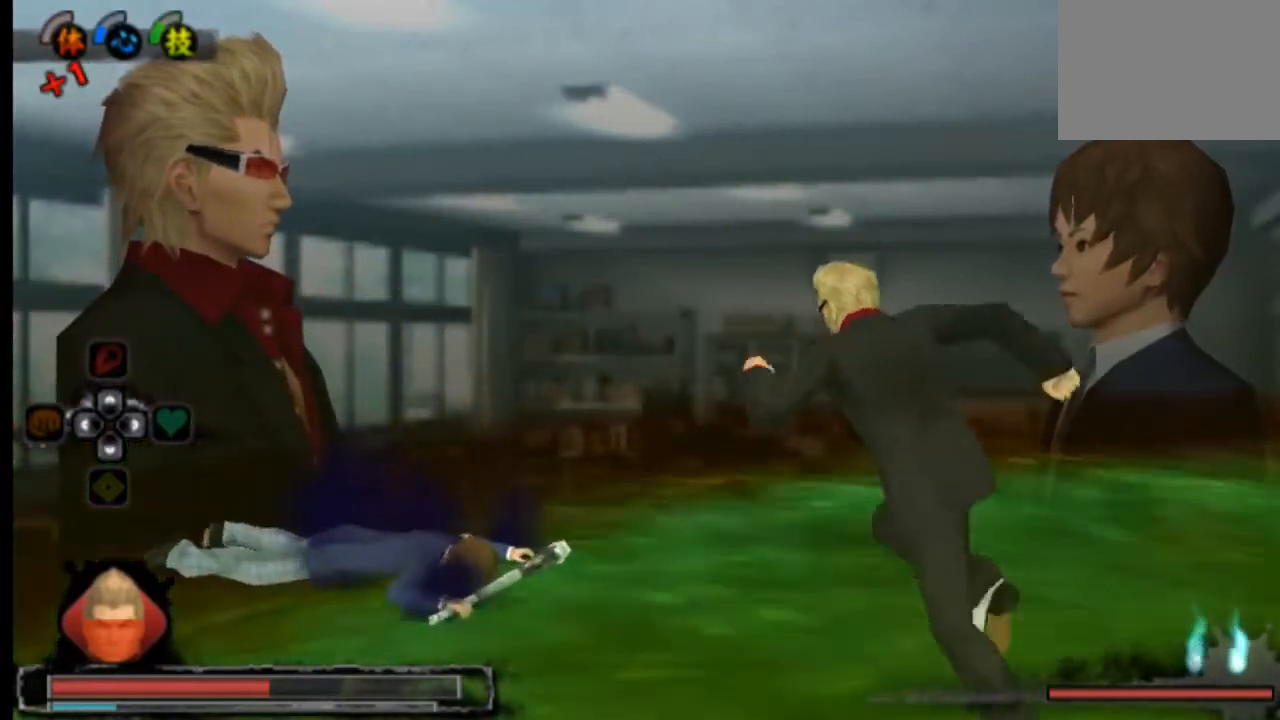
{"buttons": [], "left_stick": "center", "right_stick": "center", "events": [[209, "SQUARE", "down"], [292, "SQUARE", "up"], [376, "SQUARE", "down"], [417, "SQUARE", "up"]]}
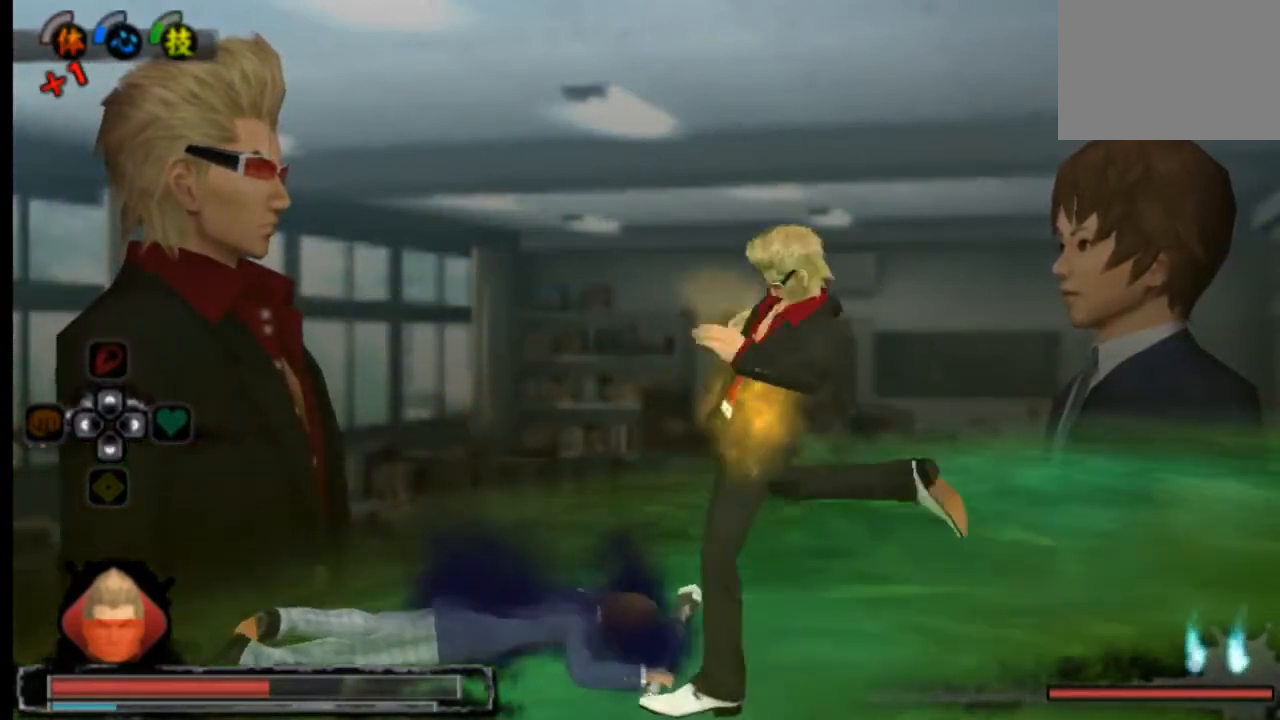
{"buttons": [], "left_stick": "center", "right_stick": "center", "events": [[125, "CROSS", "down"], [167, "CROSS", "up"], [333, "CROSS", "down"], [375, "CROSS", "up"], [417, "CROSS", "down"], [500, "CROSS", "up"]]}
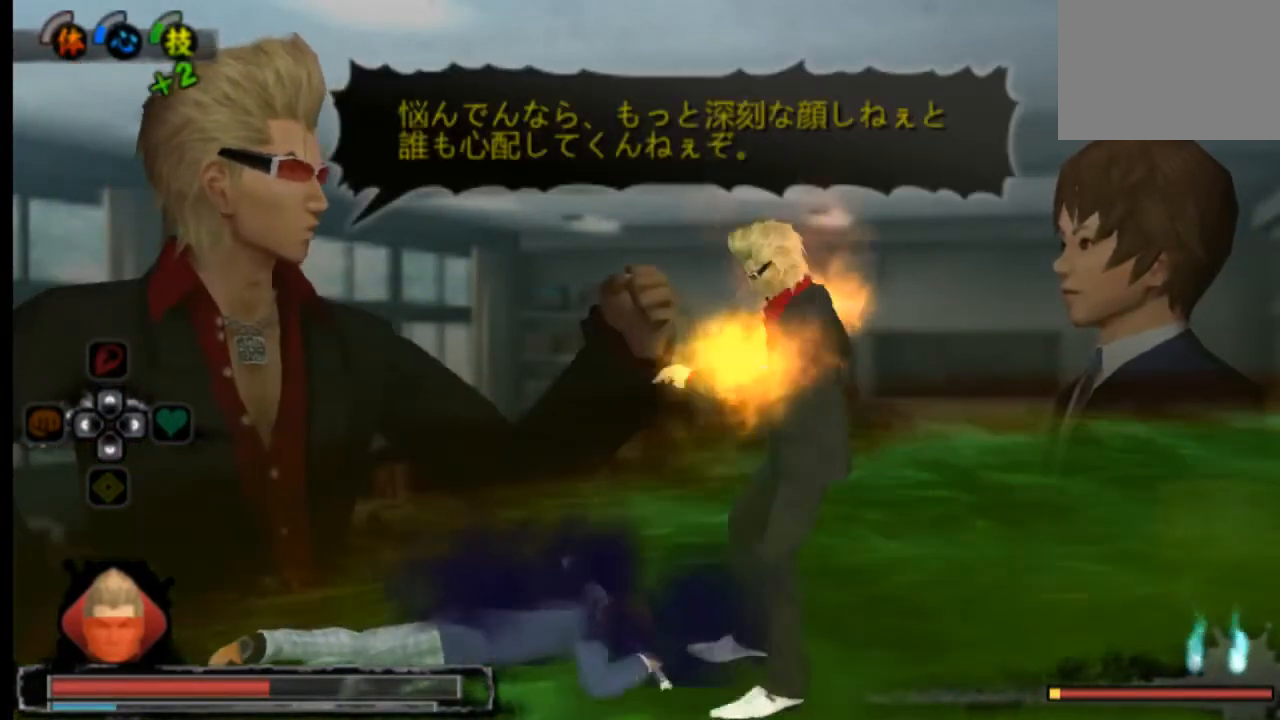
{"buttons": ["CROSS"], "left_stick": "center", "right_stick": "center", "events": [[42, "CROSS", "down"], [84, "CROSS", "up"], [125, "CROSS", "down"], [376, "CROSS", "up"], [417, "CROSS", "down"]]}
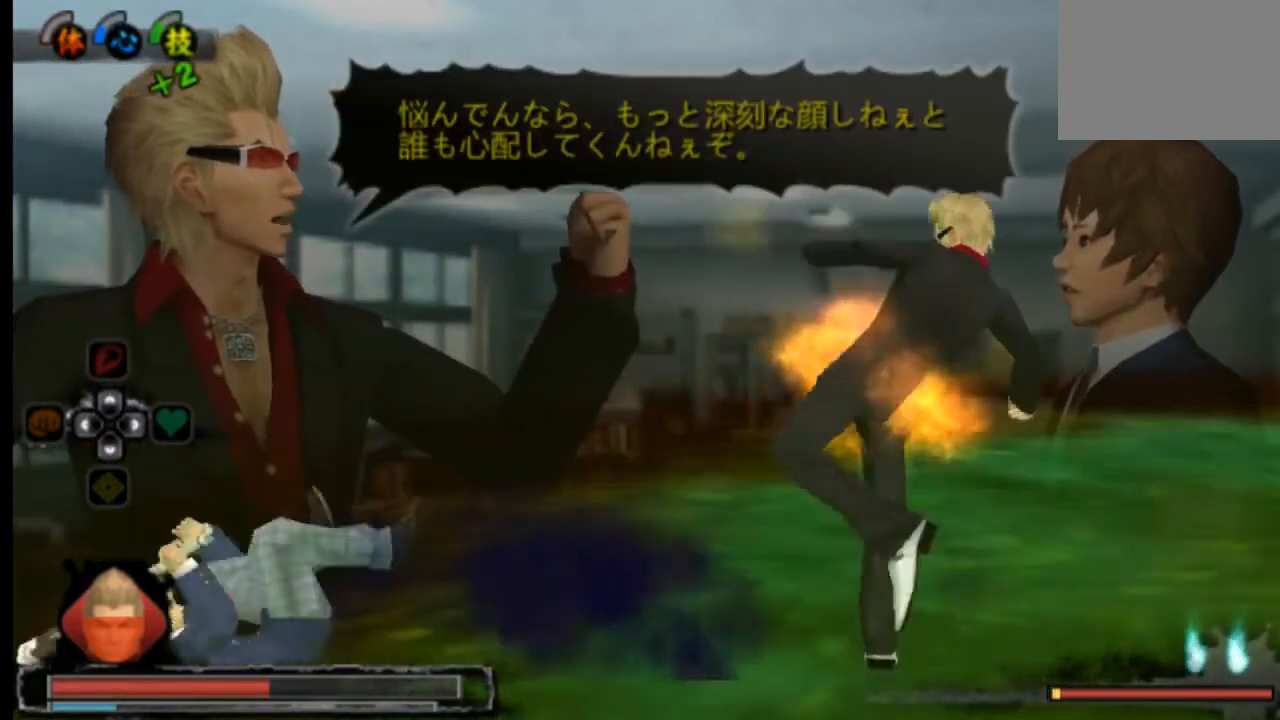
{"buttons": [], "left_stick": "center", "right_stick": "center", "events": [[41, "CROSS", "up"], [166, "SQUARE", "down"], [208, "SQUARE", "up"]]}
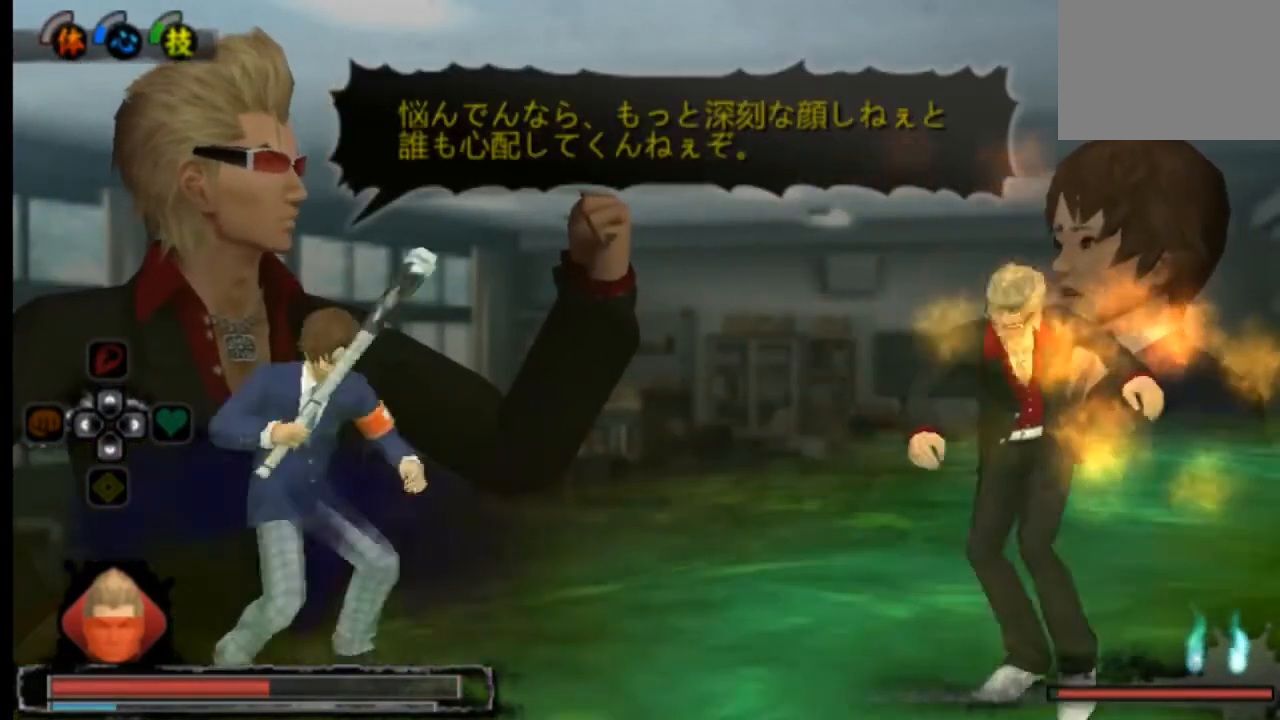
{"buttons": [], "left_stick": "center", "right_stick": "center", "events": []}
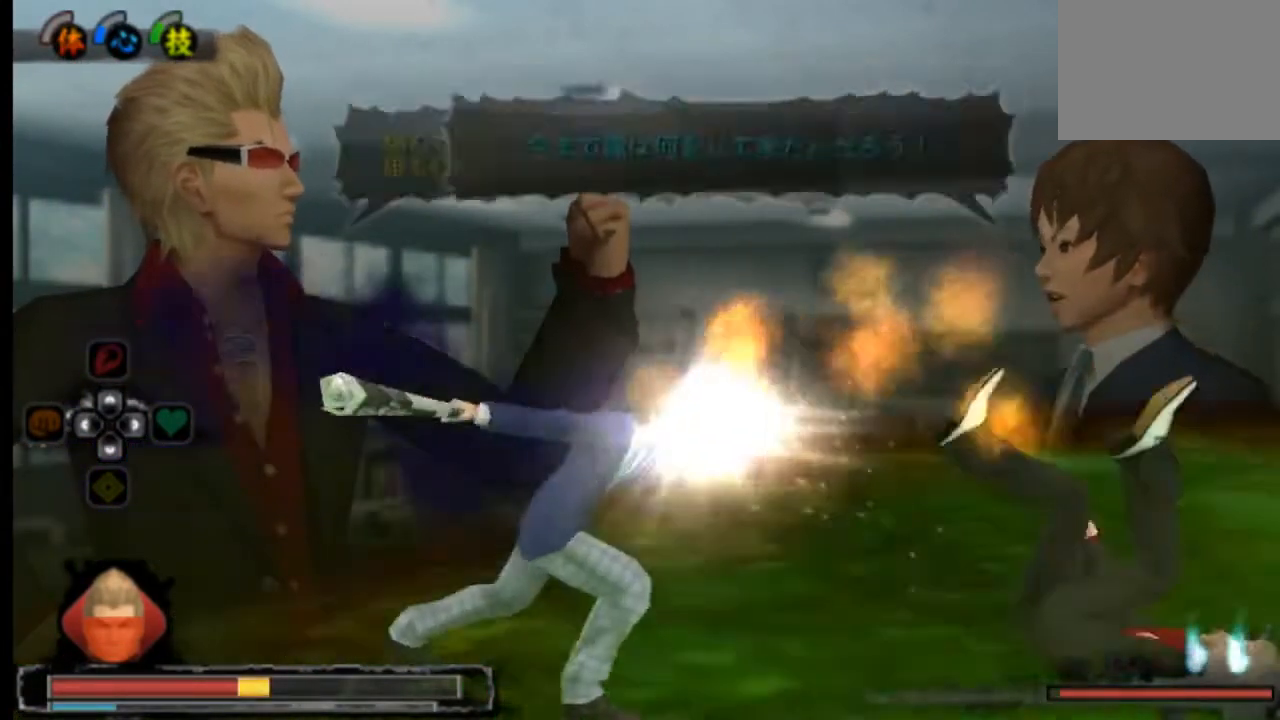
{"buttons": [], "left_stick": "center", "right_stick": "center", "events": []}
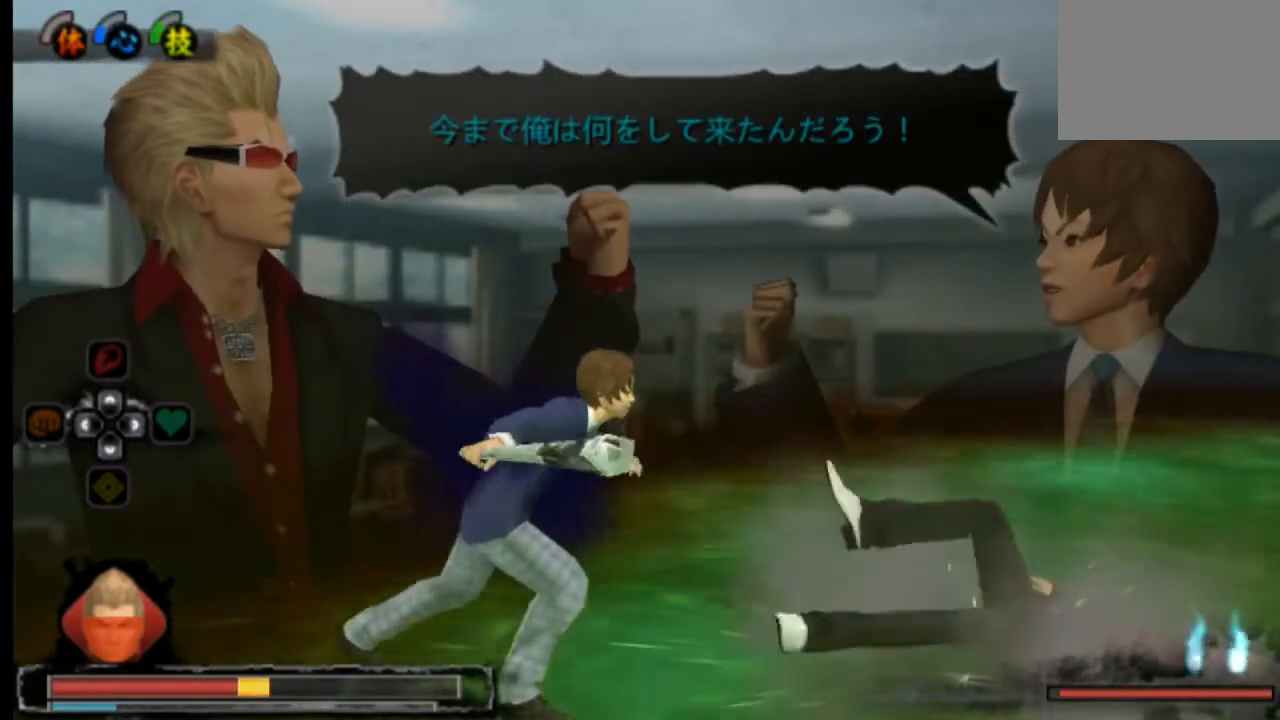
{"buttons": [], "left_stick": "center", "right_stick": "center", "events": [[250, "CROSS", "down"], [376, "CROSS", "up"]]}
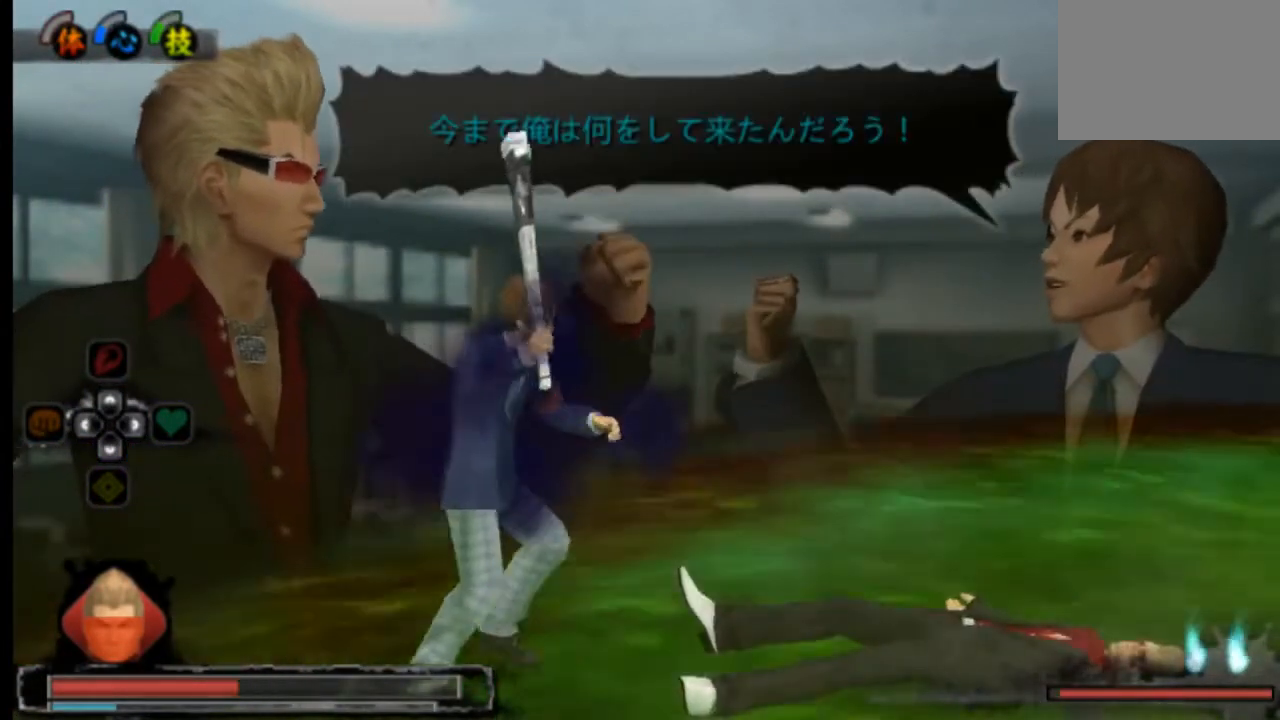
{"buttons": [], "left_stick": "center", "right_stick": "center", "events": [[41, "L2", "down"], [333, "SQUARE", "down"], [375, "SQUARE", "up"], [458, "L2", "up"]]}